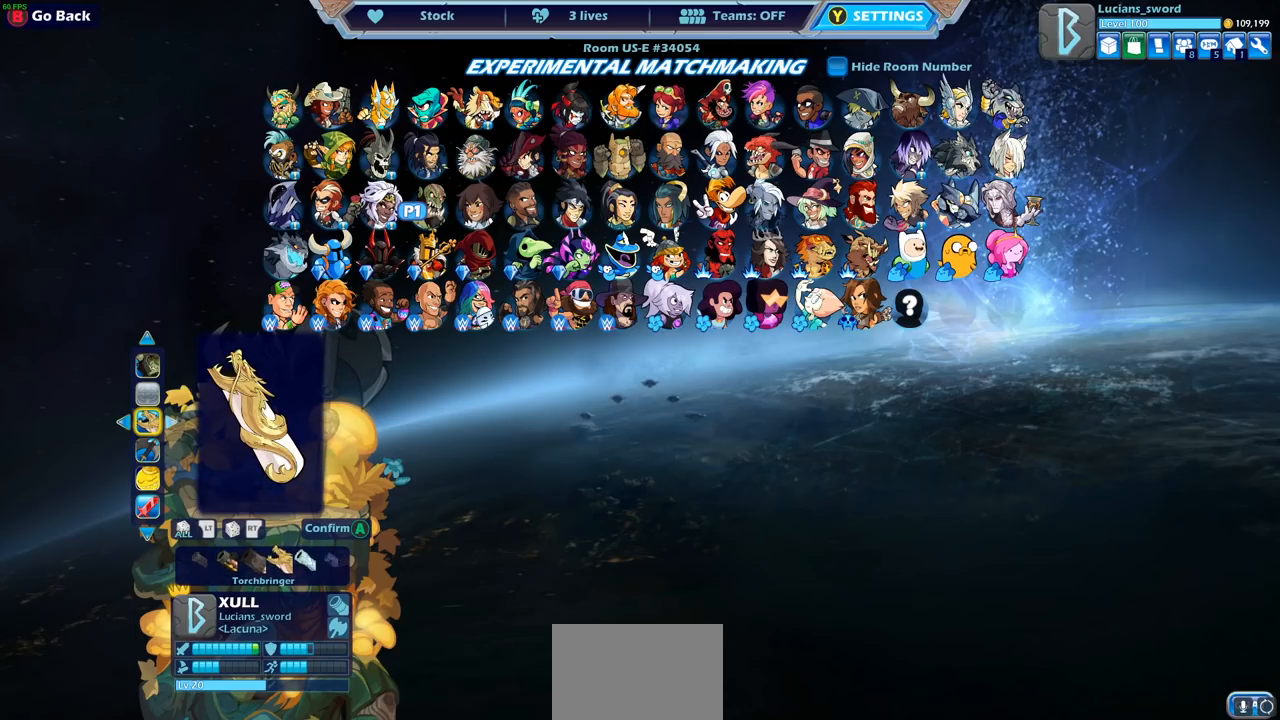
Gameplay with a controller (PlayStation layout); each line is a JSON object with the inputs held at the frame after it. "events" lists button and stick changes between this image and that frame as [ms after this image, input, new state], when the widget could be followed in between.
{"buttons": [], "left_stick": "center", "right_stick": "center", "events": [[33, "DPAD_RIGHT", "up"], [167, "DPAD_RIGHT", "down"], [283, "DPAD_RIGHT", "up"]]}
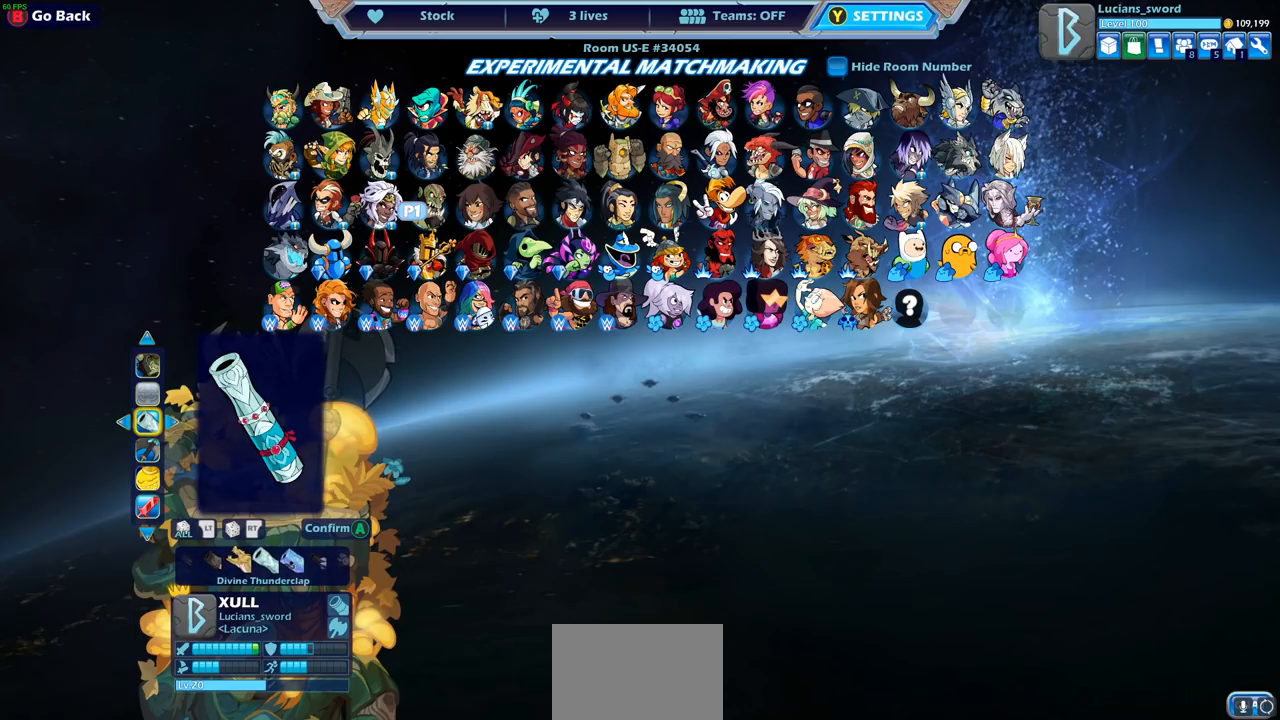
{"buttons": ["DPAD_LEFT"], "left_stick": "center", "right_stick": "center", "events": [[450, "DPAD_LEFT", "down"]]}
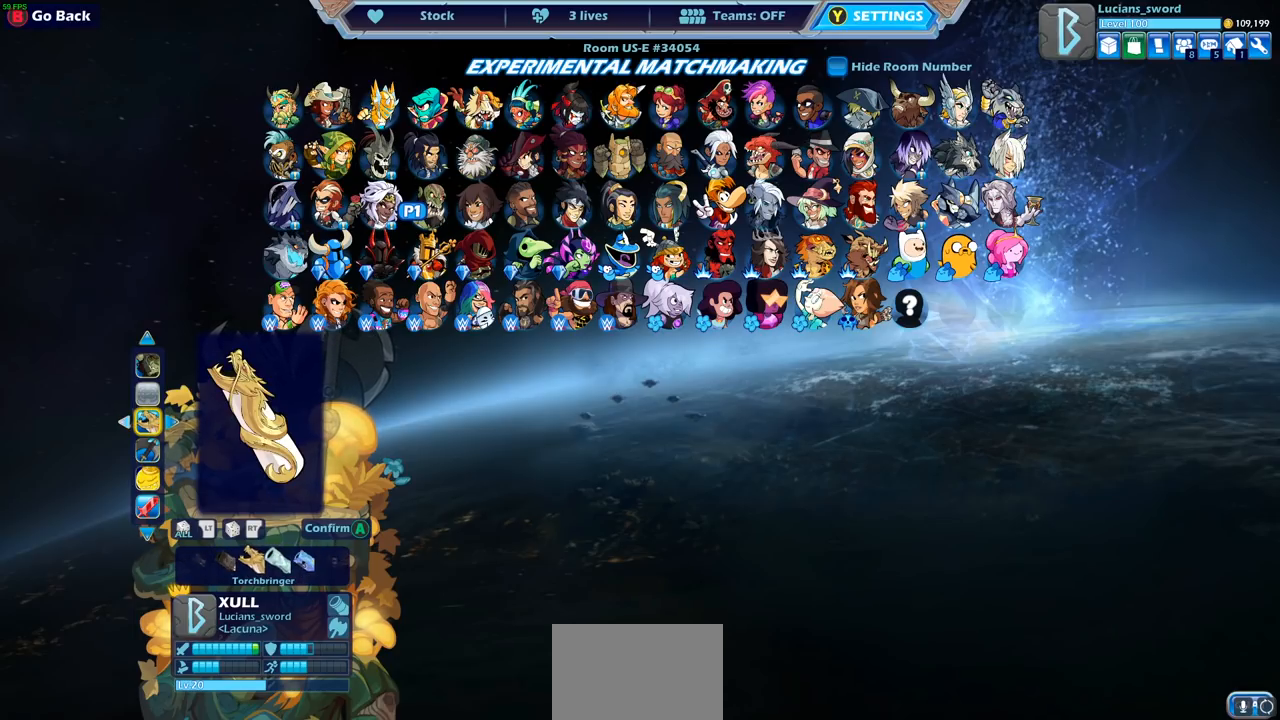
{"buttons": [], "left_stick": "center", "right_stick": "center", "events": [[83, "DPAD_LEFT", "up"]]}
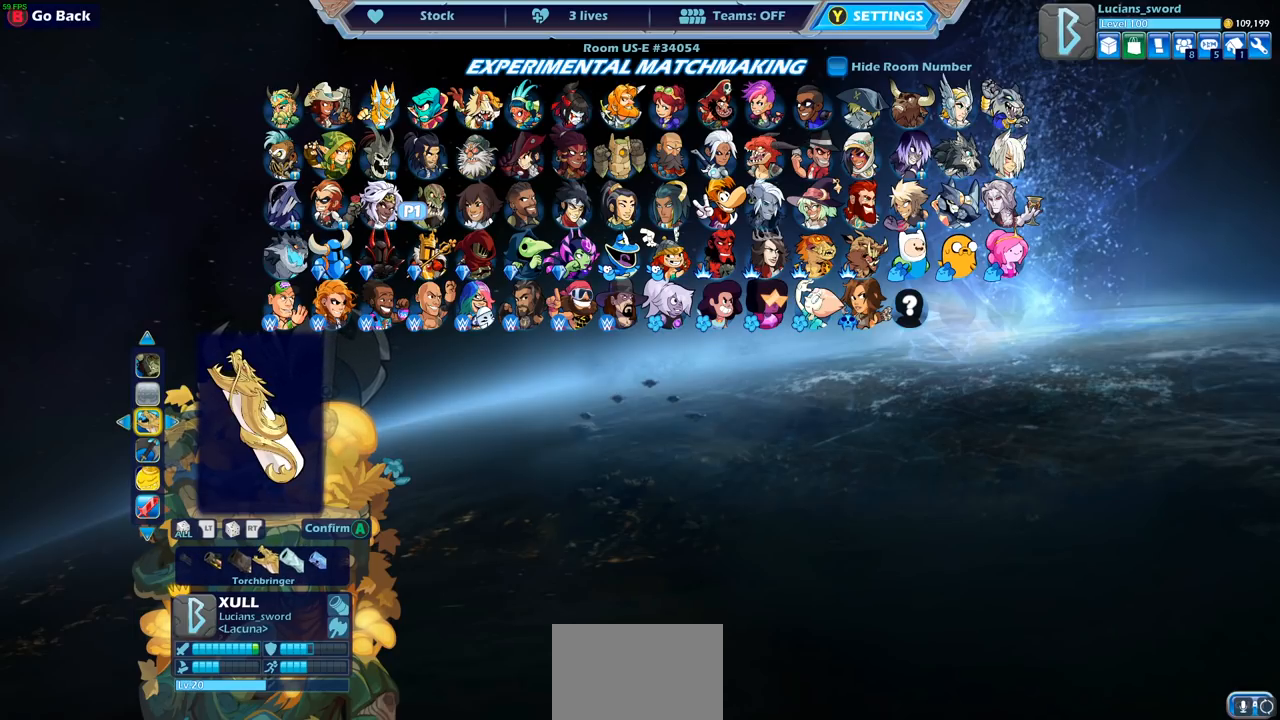
{"buttons": [], "left_stick": "center", "right_stick": "center", "events": [[83, "DPAD_DOWN", "down"], [183, "DPAD_DOWN", "up"]]}
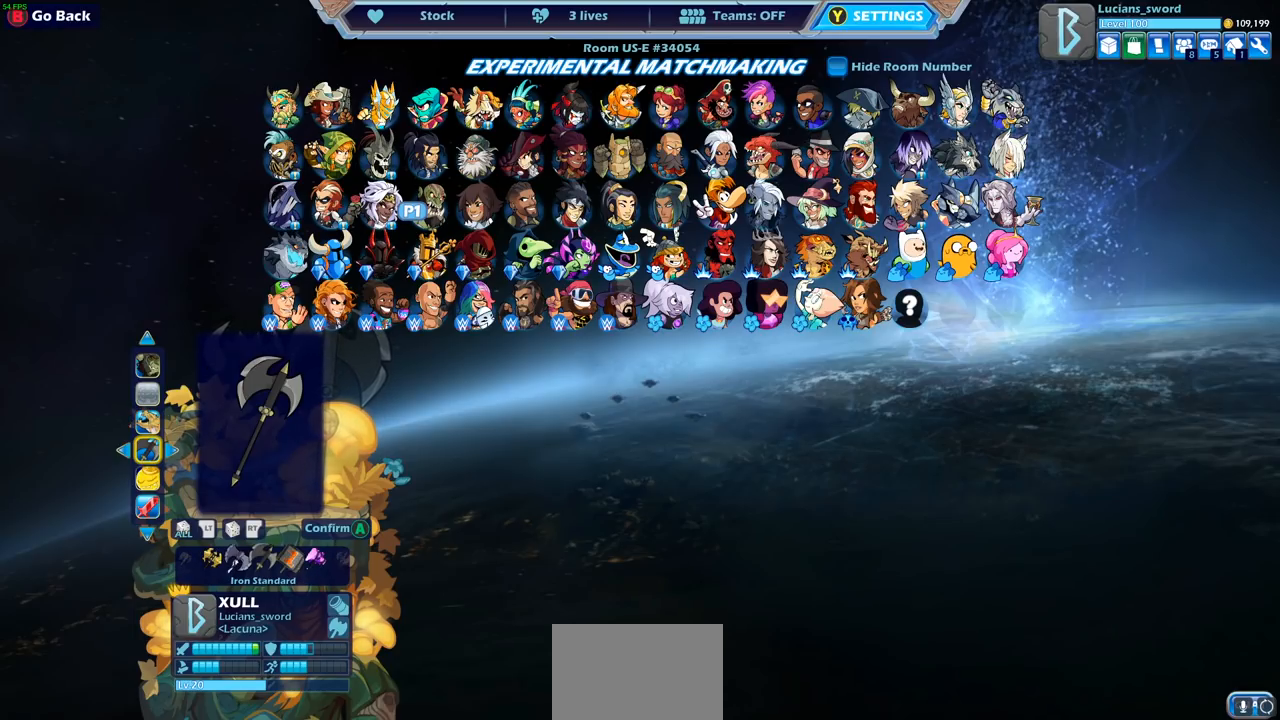
{"buttons": ["DPAD_RIGHT"], "left_stick": "center", "right_stick": "center", "events": [[433, "DPAD_RIGHT", "down"]]}
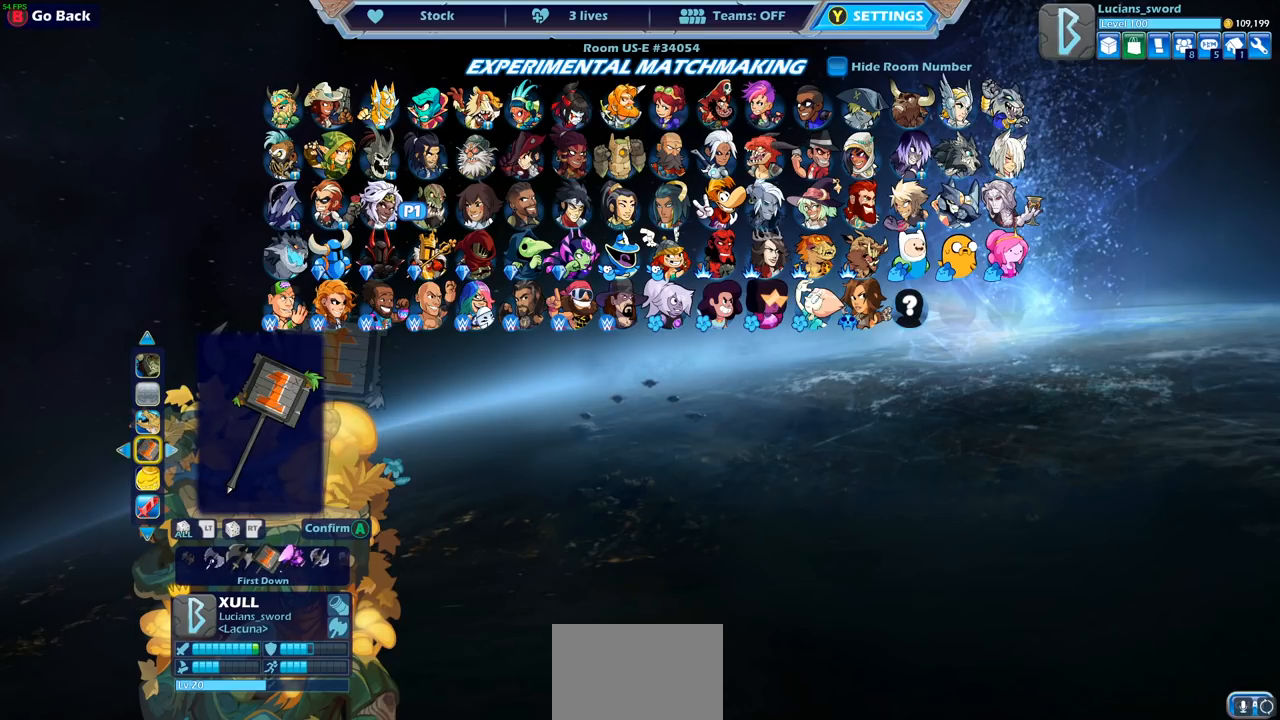
{"buttons": ["DPAD_RIGHT"], "left_stick": "center", "right_stick": "center", "events": [[50, "DPAD_RIGHT", "up"], [133, "DPAD_RIGHT", "down"], [233, "DPAD_RIGHT", "up"], [317, "DPAD_RIGHT", "down"], [433, "DPAD_RIGHT", "up"], [500, "DPAD_RIGHT", "down"]]}
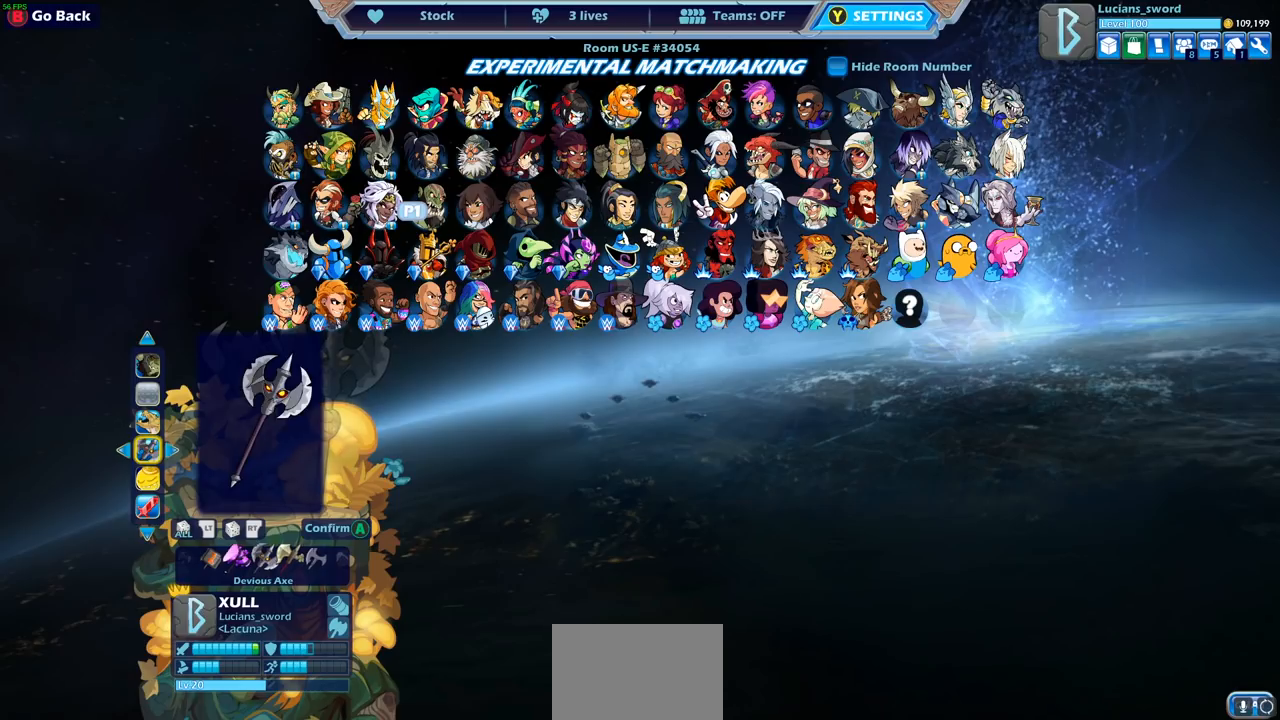
{"buttons": [], "left_stick": "center", "right_stick": "center", "events": [[67, "DPAD_RIGHT", "up"], [250, "DPAD_LEFT", "down"], [333, "DPAD_LEFT", "up"], [383, "DPAD_LEFT", "down"], [483, "DPAD_LEFT", "up"]]}
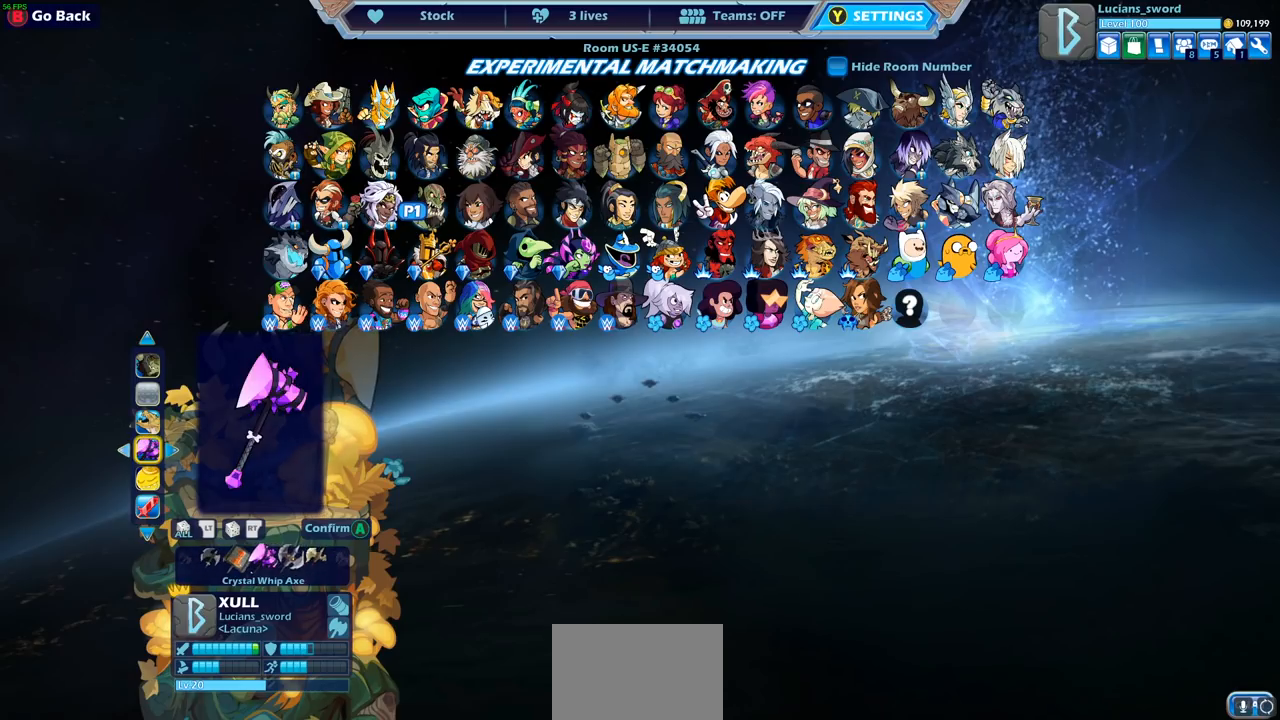
{"buttons": ["DPAD_LEFT"], "left_stick": "center", "right_stick": "center", "events": [[33, "DPAD_LEFT", "down"], [117, "DPAD_LEFT", "up"], [167, "DPAD_LEFT", "down"], [250, "DPAD_LEFT", "up"], [300, "DPAD_LEFT", "down"], [400, "DPAD_LEFT", "up"], [450, "DPAD_LEFT", "down"]]}
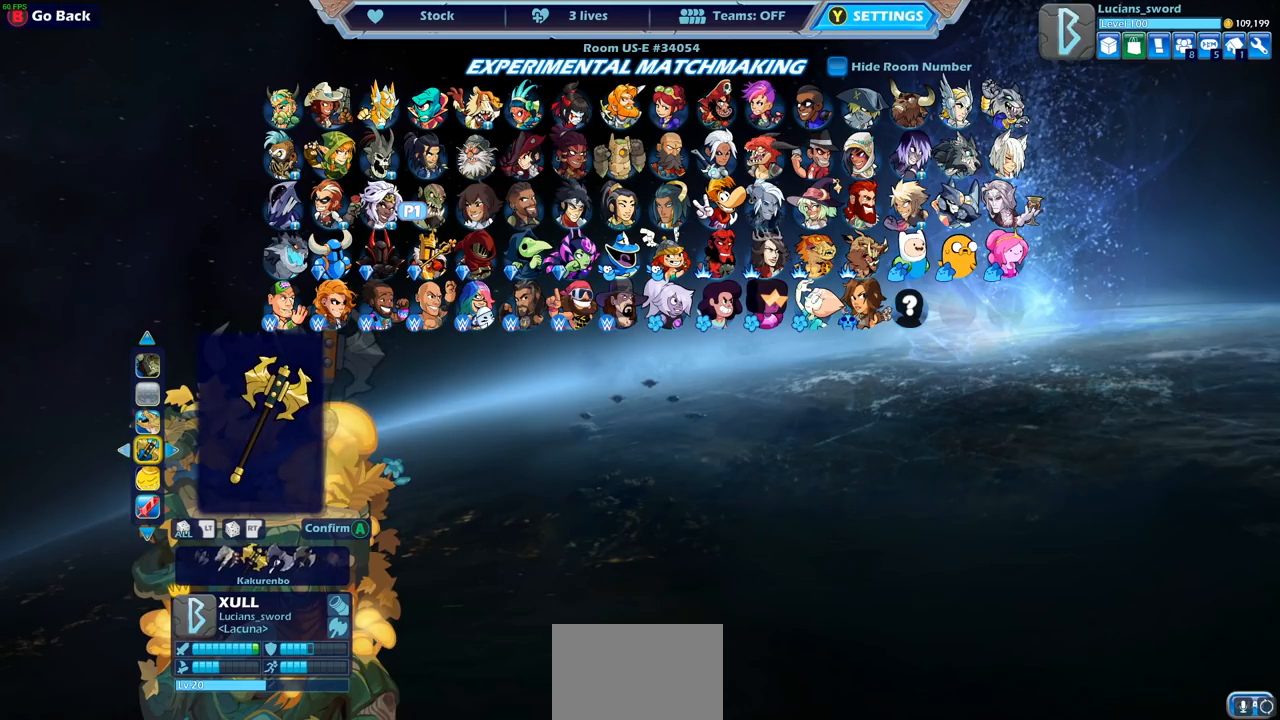
{"buttons": ["DPAD_LEFT"], "left_stick": "center", "right_stick": "center", "events": [[33, "DPAD_LEFT", "up"], [83, "DPAD_LEFT", "down"], [183, "DPAD_LEFT", "up"], [467, "DPAD_LEFT", "down"]]}
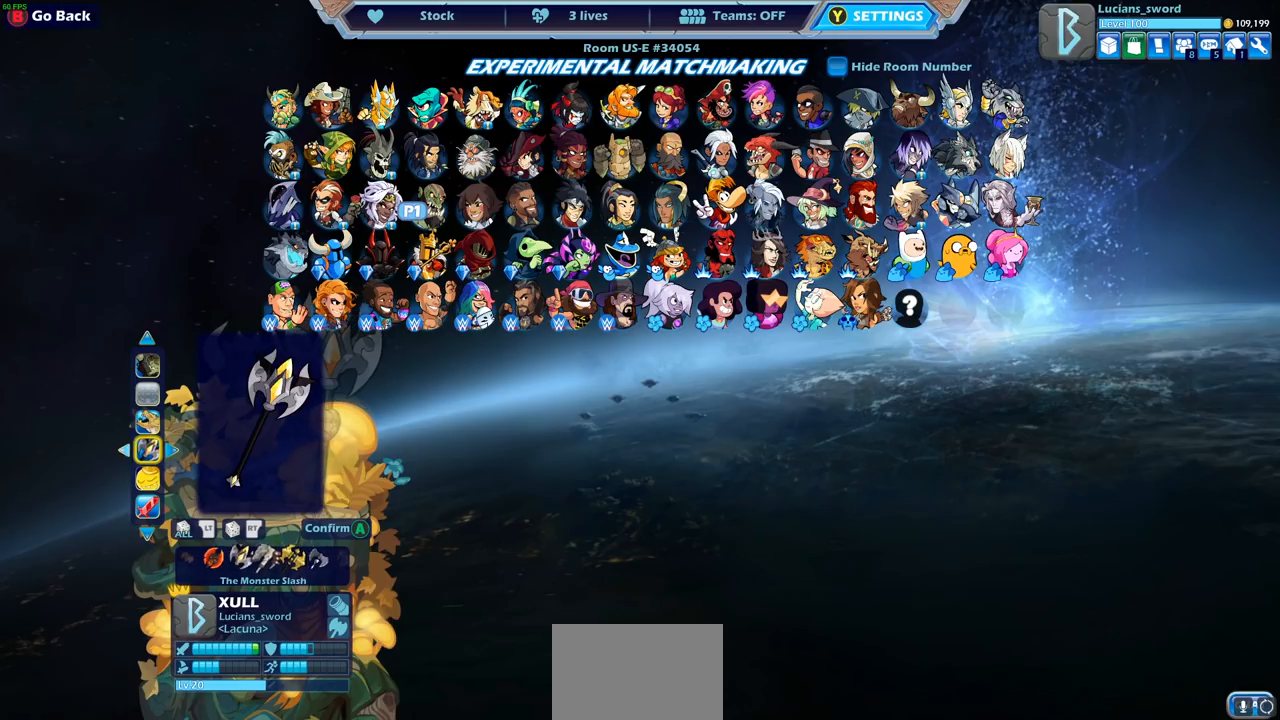
{"buttons": [], "left_stick": "center", "right_stick": "center", "events": [[50, "DPAD_LEFT", "up"], [167, "DPAD_LEFT", "down"], [200, "DPAD_LEFT", "up"], [283, "DPAD_LEFT", "down"], [367, "DPAD_LEFT", "up"]]}
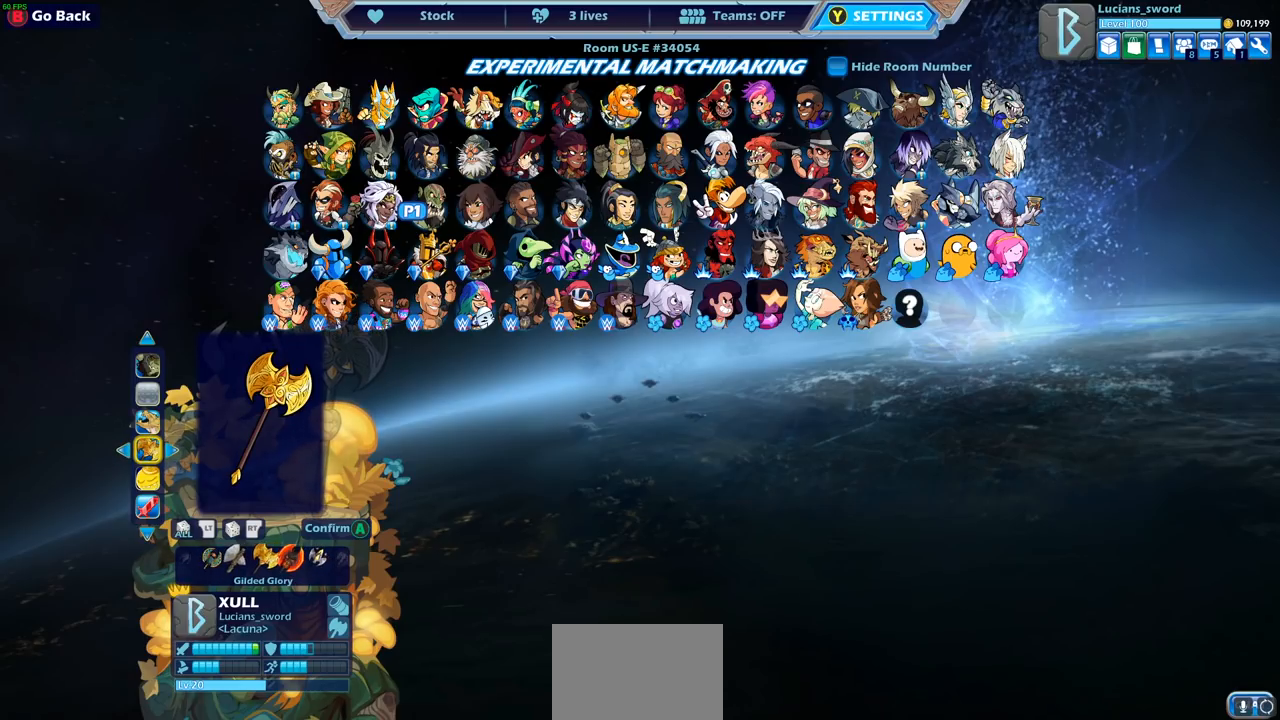
{"buttons": [], "left_stick": "center", "right_stick": "center", "events": [[117, "DPAD_RIGHT", "down"], [217, "DPAD_RIGHT", "up"], [283, "DPAD_RIGHT", "down"], [383, "DPAD_RIGHT", "up"]]}
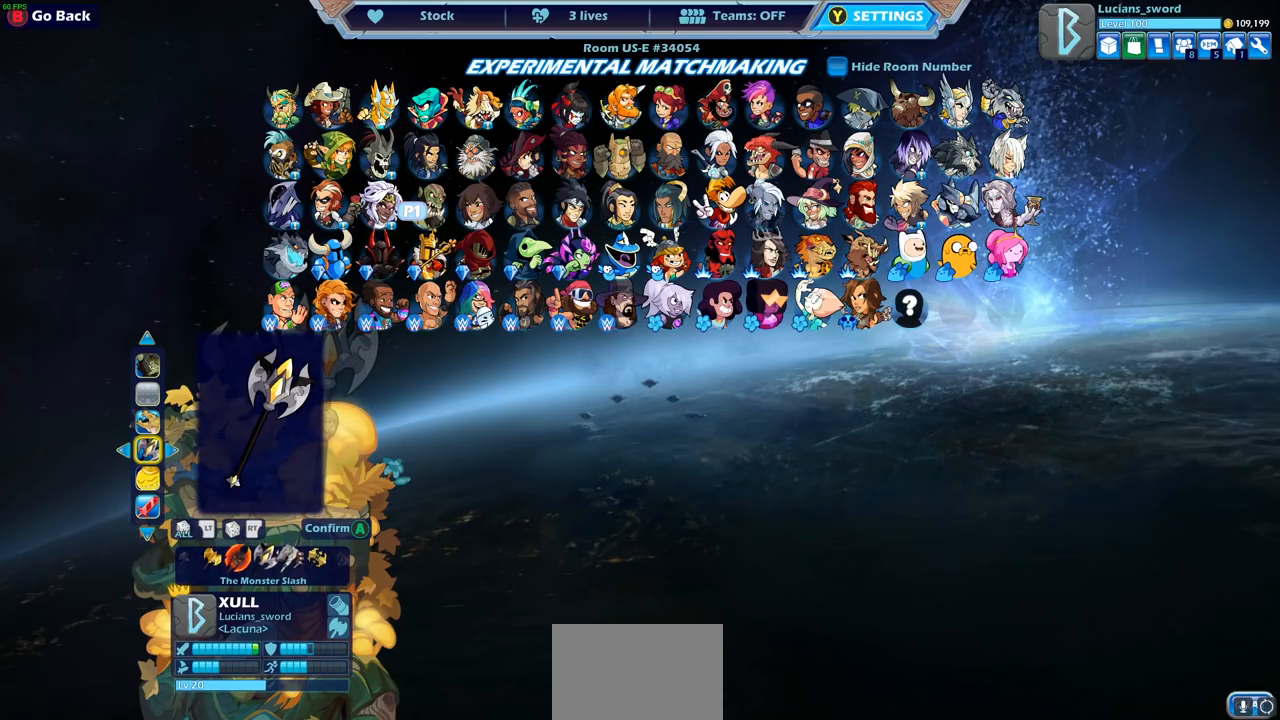
{"buttons": ["DPAD_LEFT"], "left_stick": "center", "right_stick": "center", "events": [[167, "DPAD_LEFT", "down"], [267, "DPAD_LEFT", "up"], [333, "DPAD_LEFT", "down"], [433, "DPAD_LEFT", "up"], [467, "DPAD_LEFT", "down"]]}
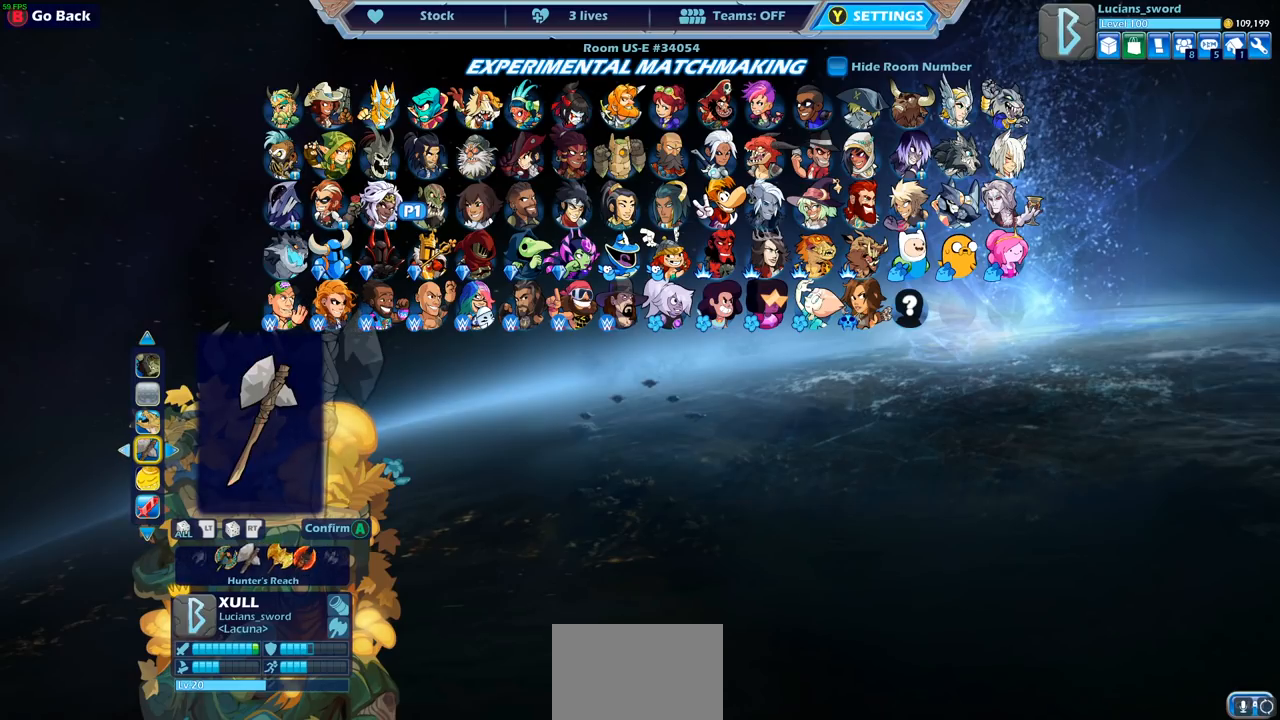
{"buttons": [], "left_stick": "center", "right_stick": "center", "events": [[67, "DPAD_LEFT", "up"], [133, "DPAD_LEFT", "down"], [217, "DPAD_LEFT", "up"]]}
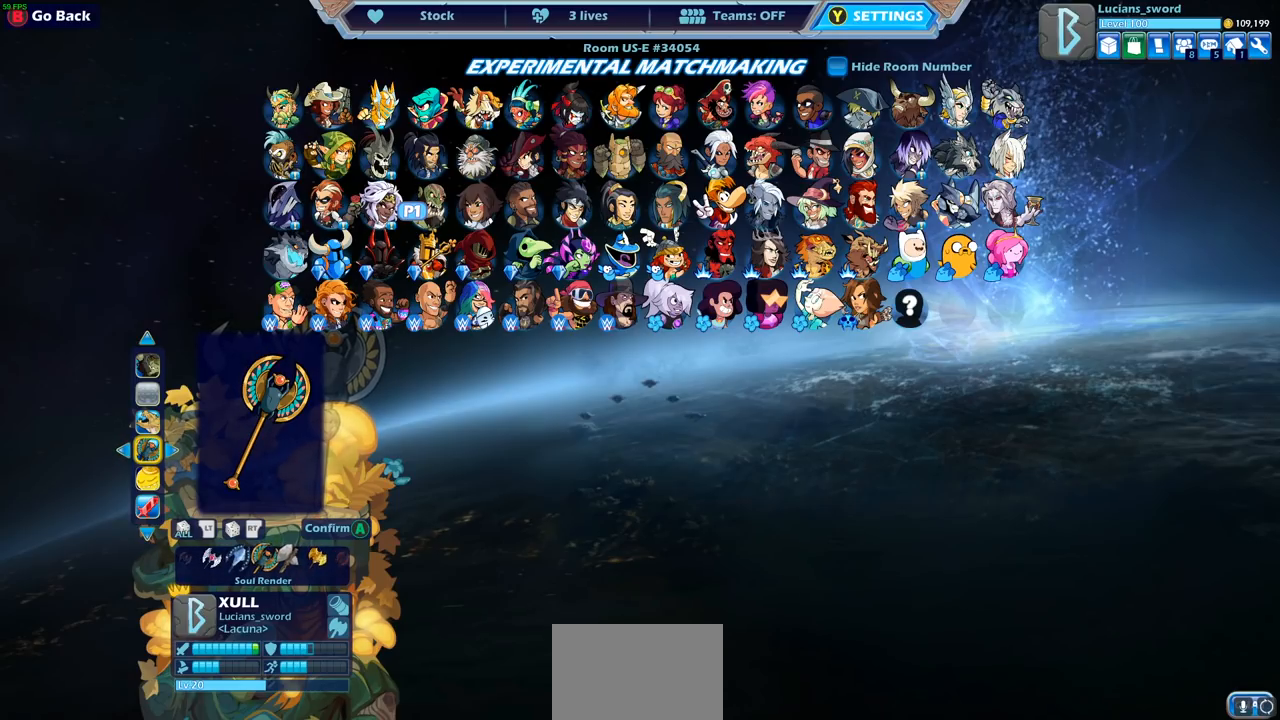
{"buttons": [], "left_stick": "center", "right_stick": "center", "events": [[333, "DPAD_LEFT", "down"], [417, "DPAD_LEFT", "up"]]}
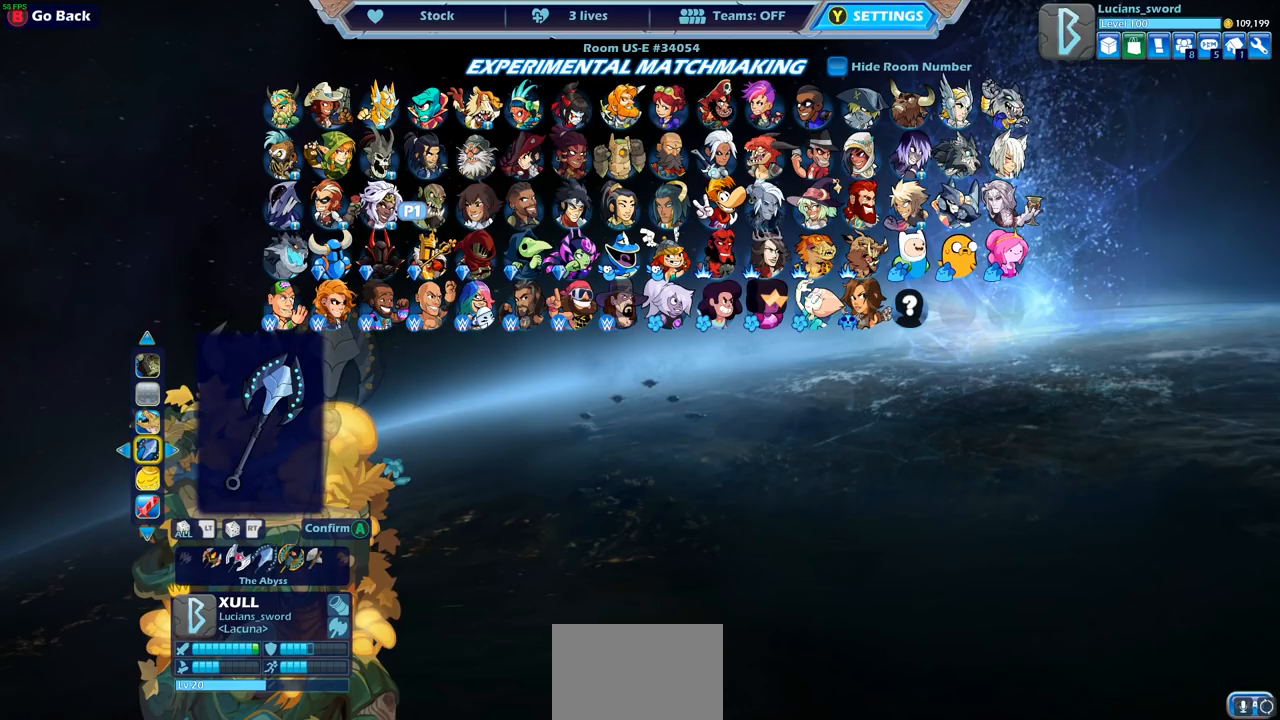
{"buttons": [], "left_stick": "center", "right_stick": "center", "events": [[250, "DPAD_LEFT", "down"], [367, "DPAD_LEFT", "up"]]}
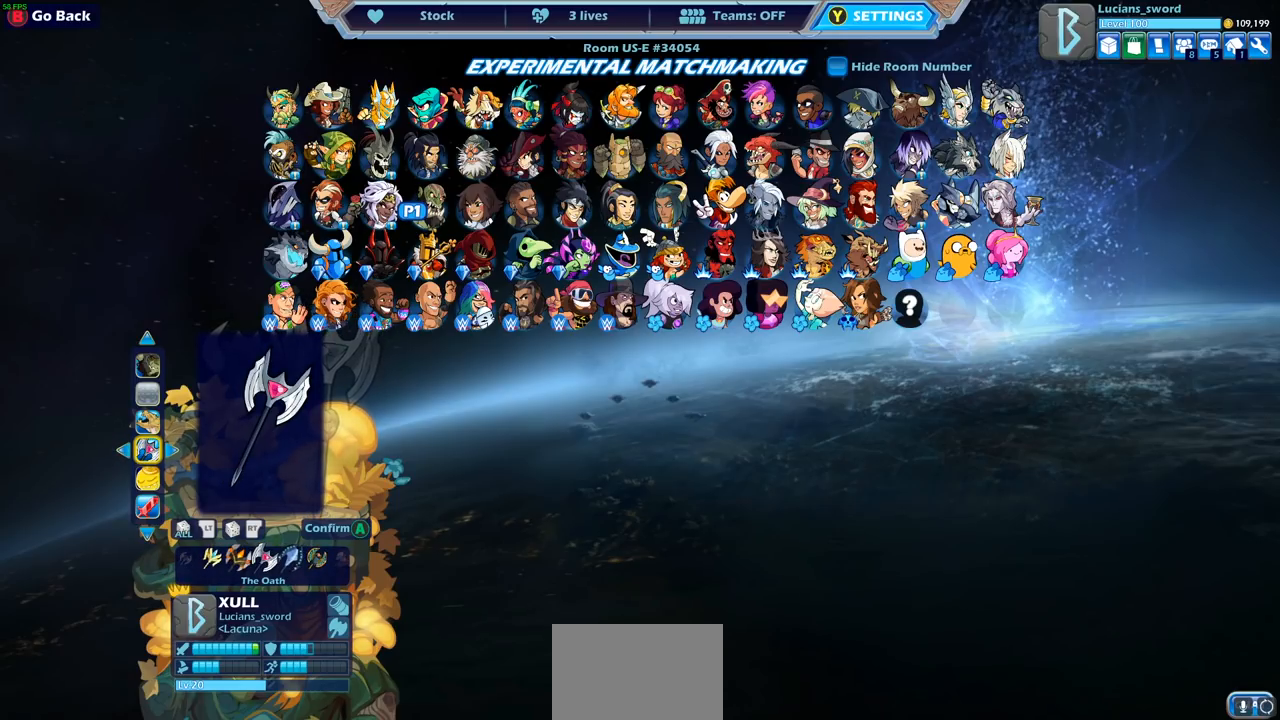
{"buttons": ["DPAD_LEFT"], "left_stick": "center", "right_stick": "center", "events": [[400, "DPAD_LEFT", "down"]]}
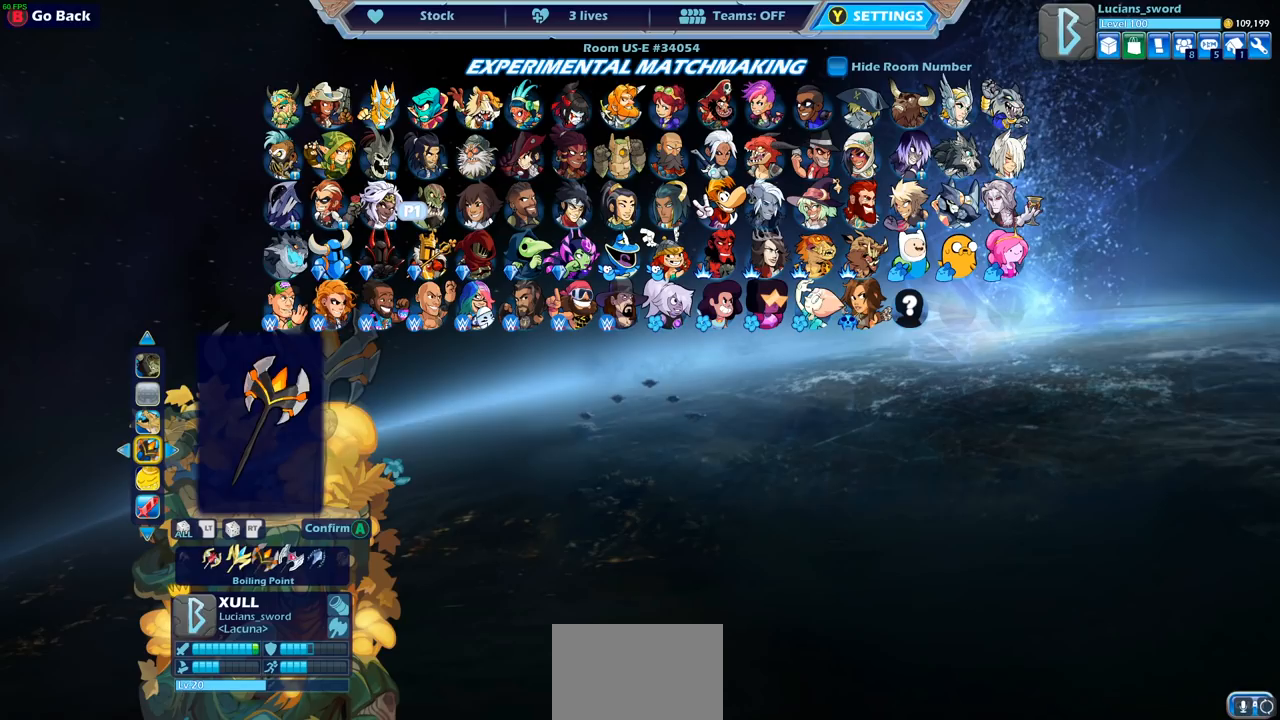
{"buttons": [], "left_stick": "center", "right_stick": "center", "events": [[17, "DPAD_LEFT", "up"], [150, "DPAD_LEFT", "down"], [250, "DPAD_LEFT", "up"], [383, "DPAD_LEFT", "down"], [483, "DPAD_LEFT", "up"]]}
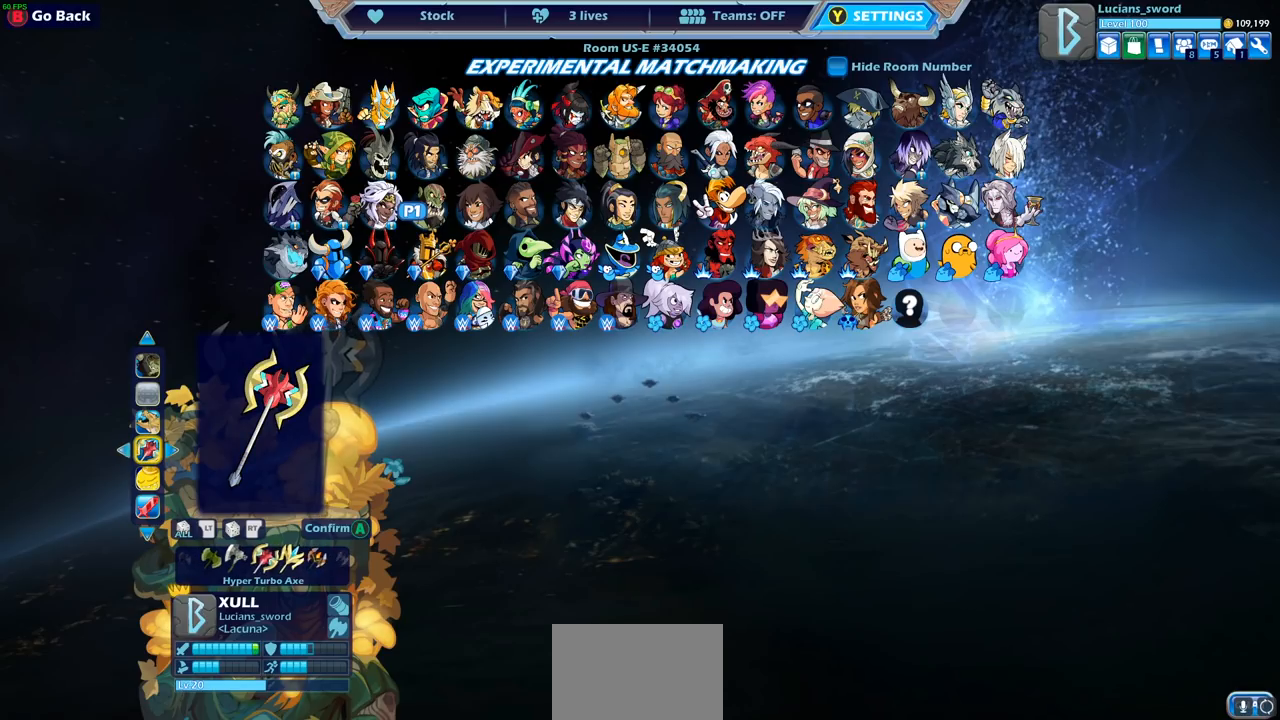
{"buttons": [], "left_stick": "center", "right_stick": "center", "events": [[117, "DPAD_LEFT", "down"], [200, "DPAD_LEFT", "up"]]}
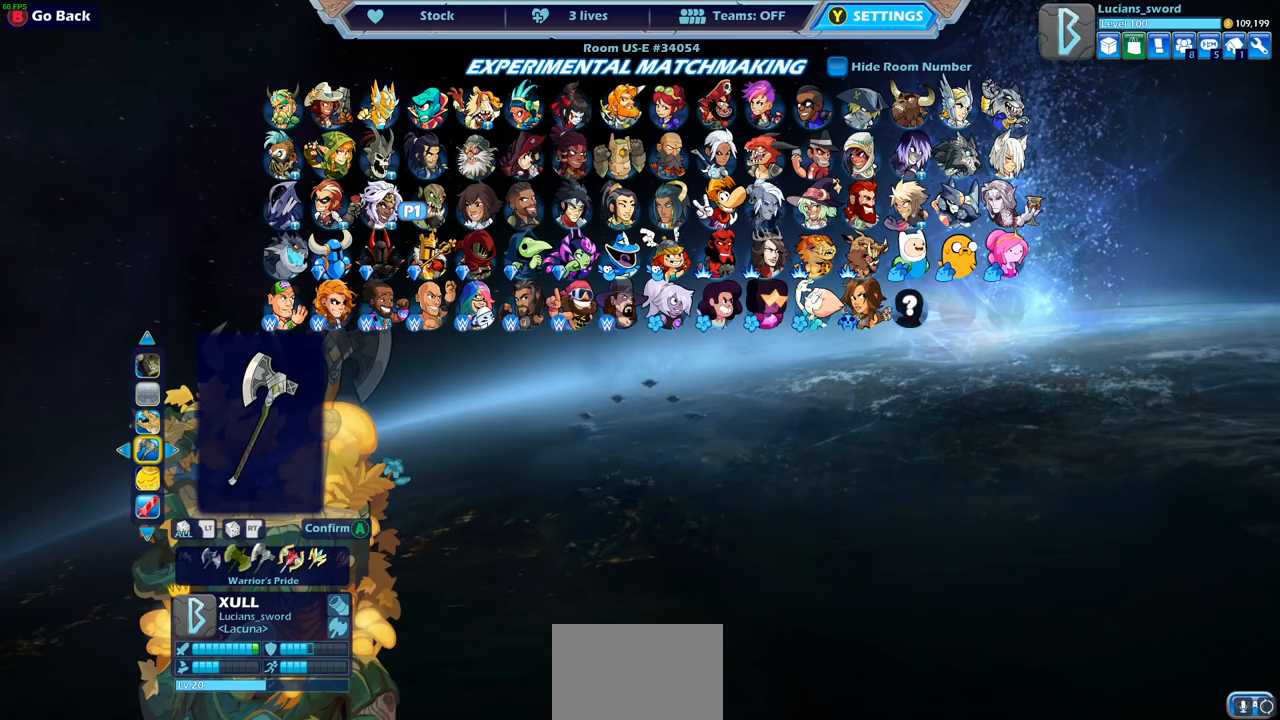
{"buttons": [], "left_stick": "center", "right_stick": "center", "events": [[333, "DPAD_LEFT", "down"], [450, "DPAD_LEFT", "up"]]}
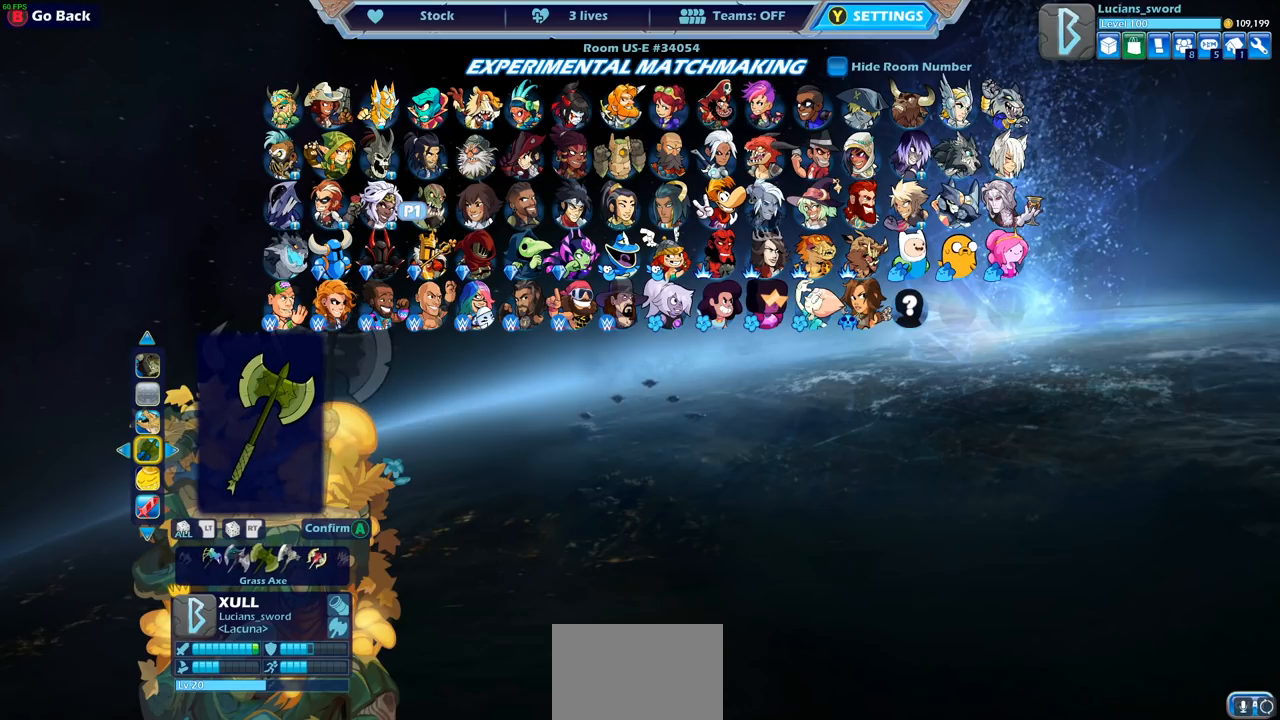
{"buttons": [], "left_stick": "center", "right_stick": "center", "events": [[283, "DPAD_RIGHT", "down"], [383, "DPAD_RIGHT", "up"]]}
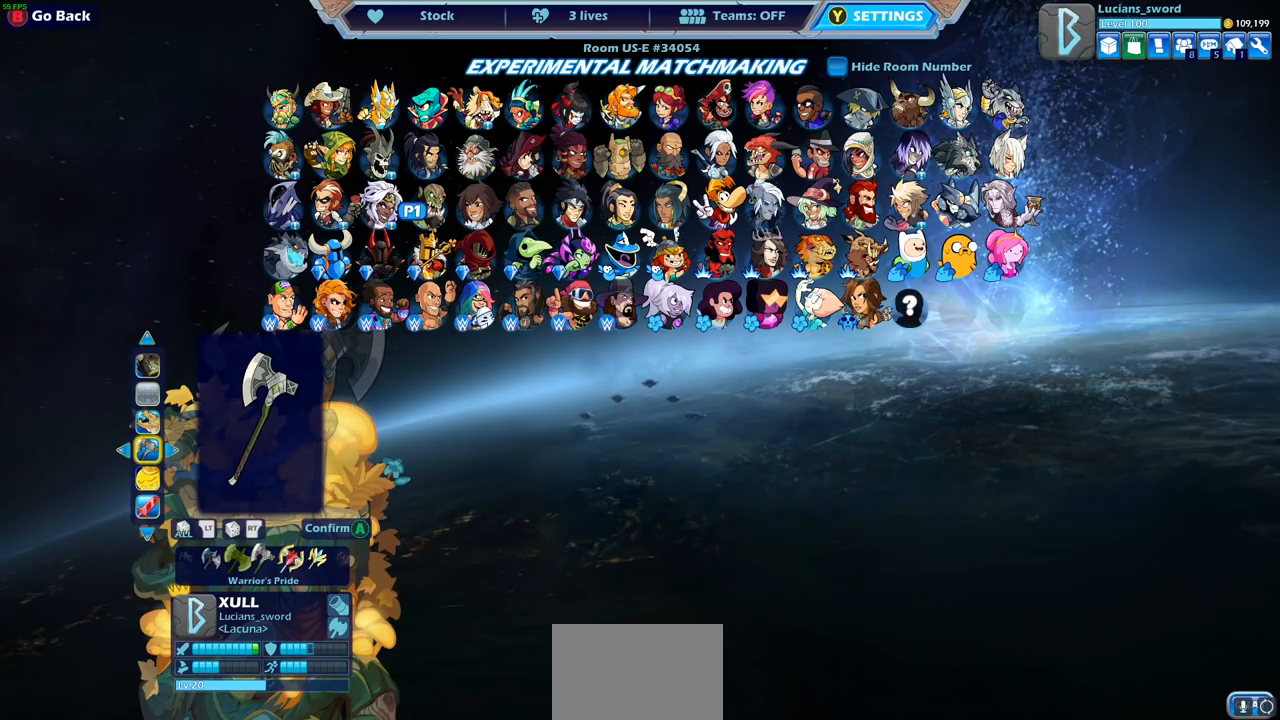
{"buttons": [], "left_stick": "center", "right_stick": "center", "events": []}
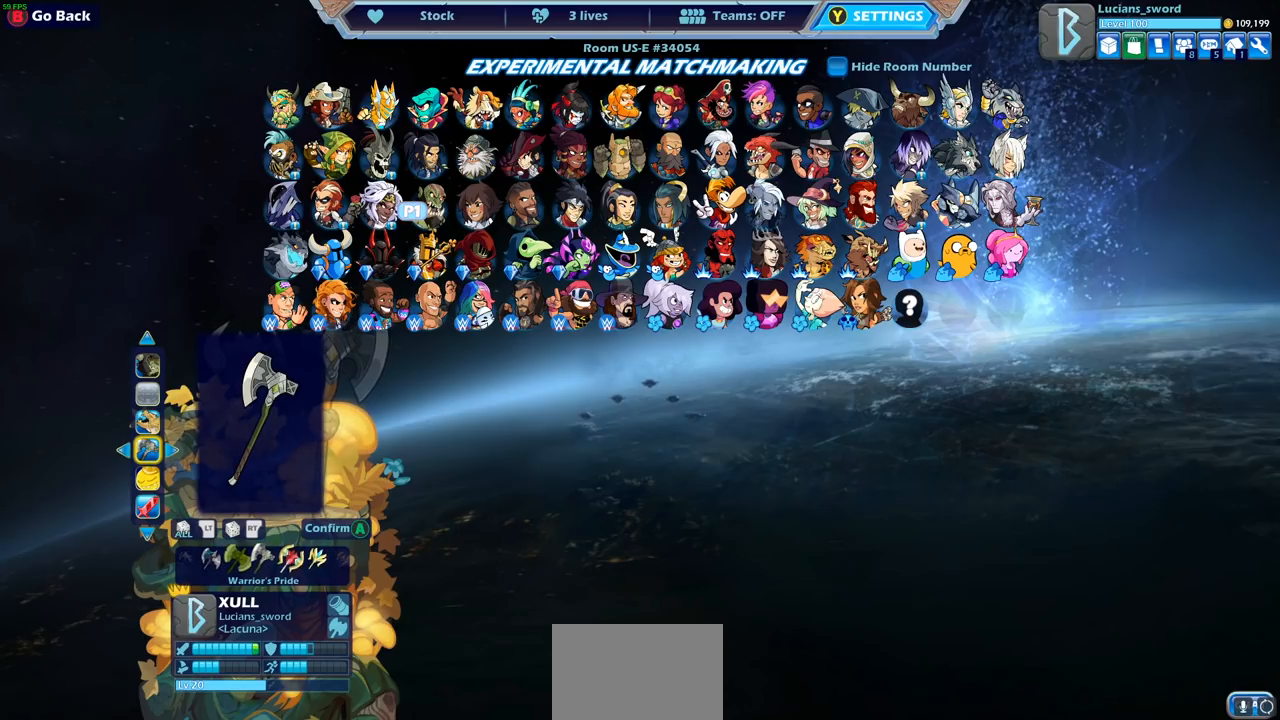
{"buttons": [], "left_stick": "center", "right_stick": "center", "events": [[350, "DPAD_LEFT", "down"], [467, "DPAD_LEFT", "up"]]}
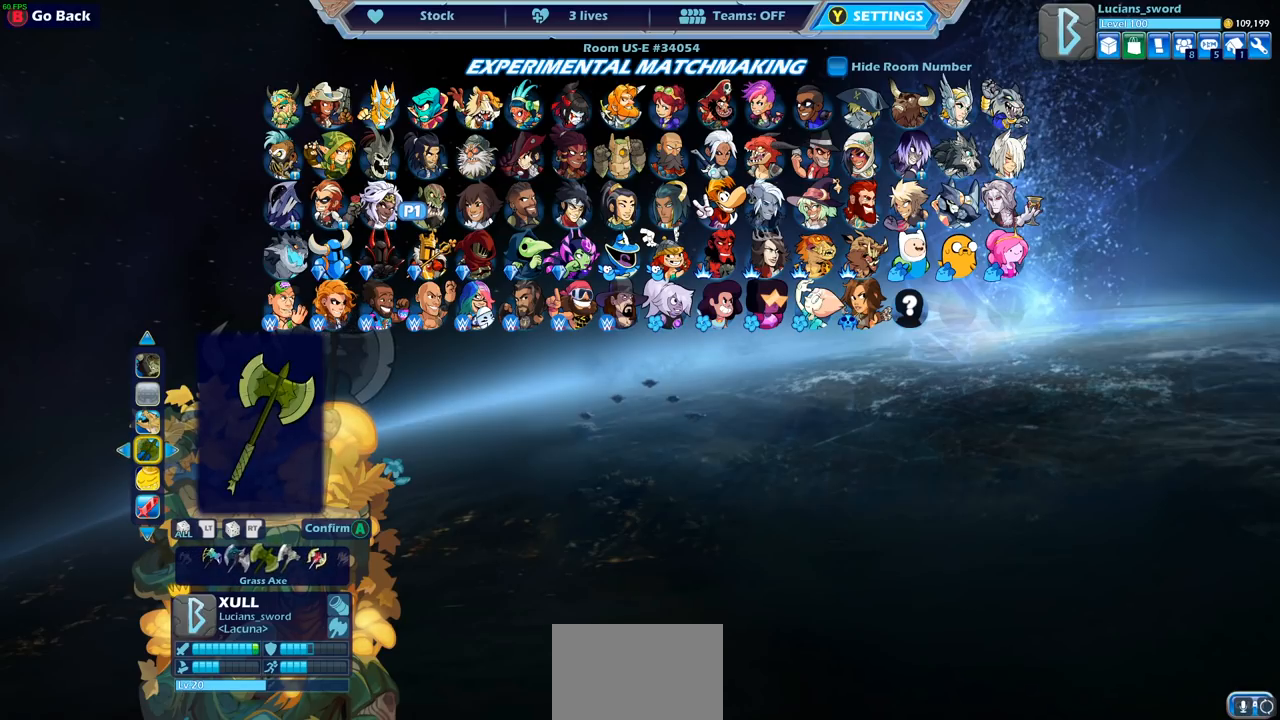
{"buttons": [], "left_stick": "center", "right_stick": "center", "events": [[33, "DPAD_LEFT", "down"], [133, "DPAD_LEFT", "up"], [283, "DPAD_LEFT", "down"], [400, "DPAD_LEFT", "up"]]}
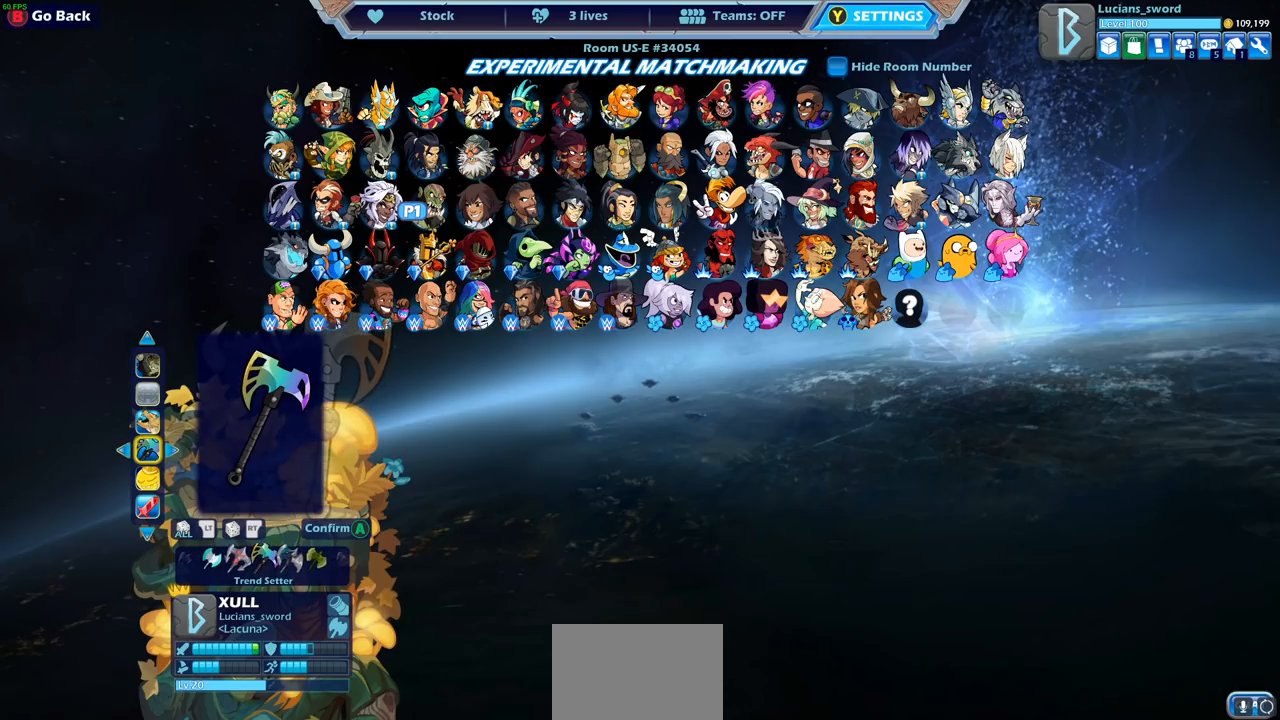
{"buttons": ["DPAD_LEFT"], "left_stick": "center", "right_stick": "center", "events": [[67, "DPAD_LEFT", "down"], [150, "DPAD_LEFT", "up"], [483, "DPAD_LEFT", "down"]]}
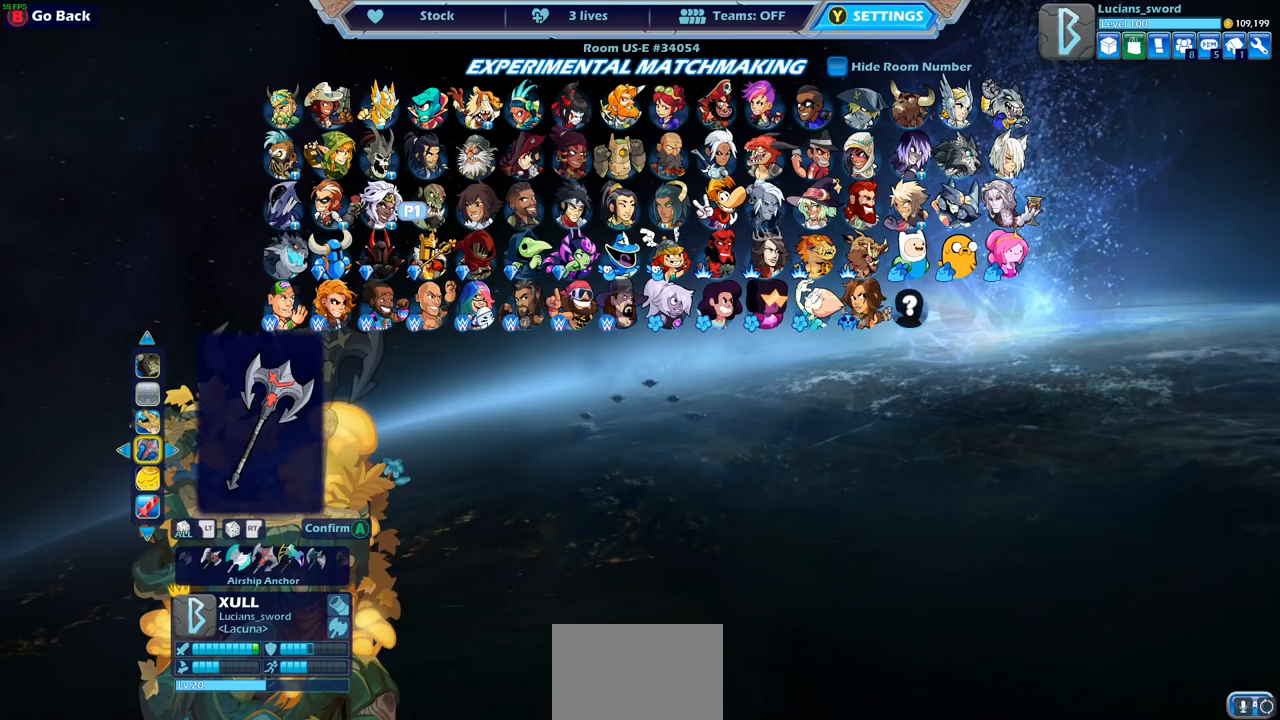
{"buttons": [], "left_stick": "center", "right_stick": "center", "events": [[83, "DPAD_LEFT", "up"], [200, "DPAD_LEFT", "down"], [300, "DPAD_LEFT", "up"]]}
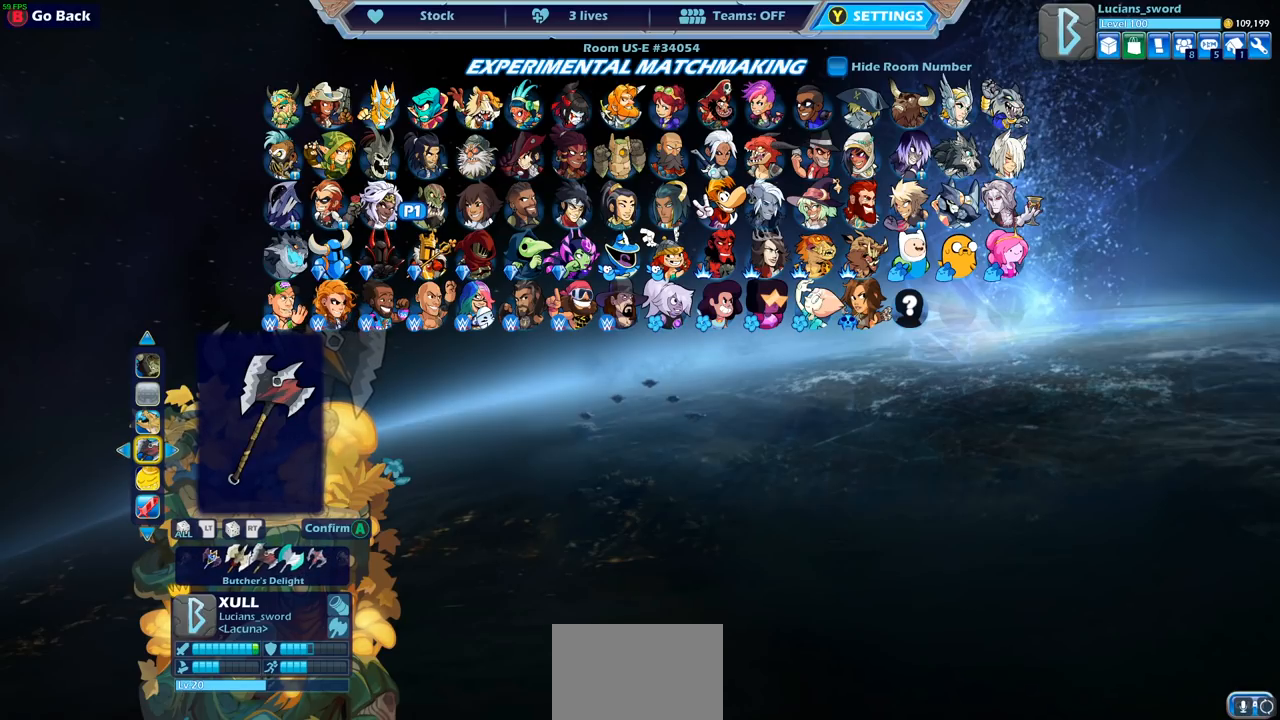
{"buttons": [], "left_stick": "center", "right_stick": "center", "events": [[350, "DPAD_LEFT", "down"], [450, "DPAD_LEFT", "up"]]}
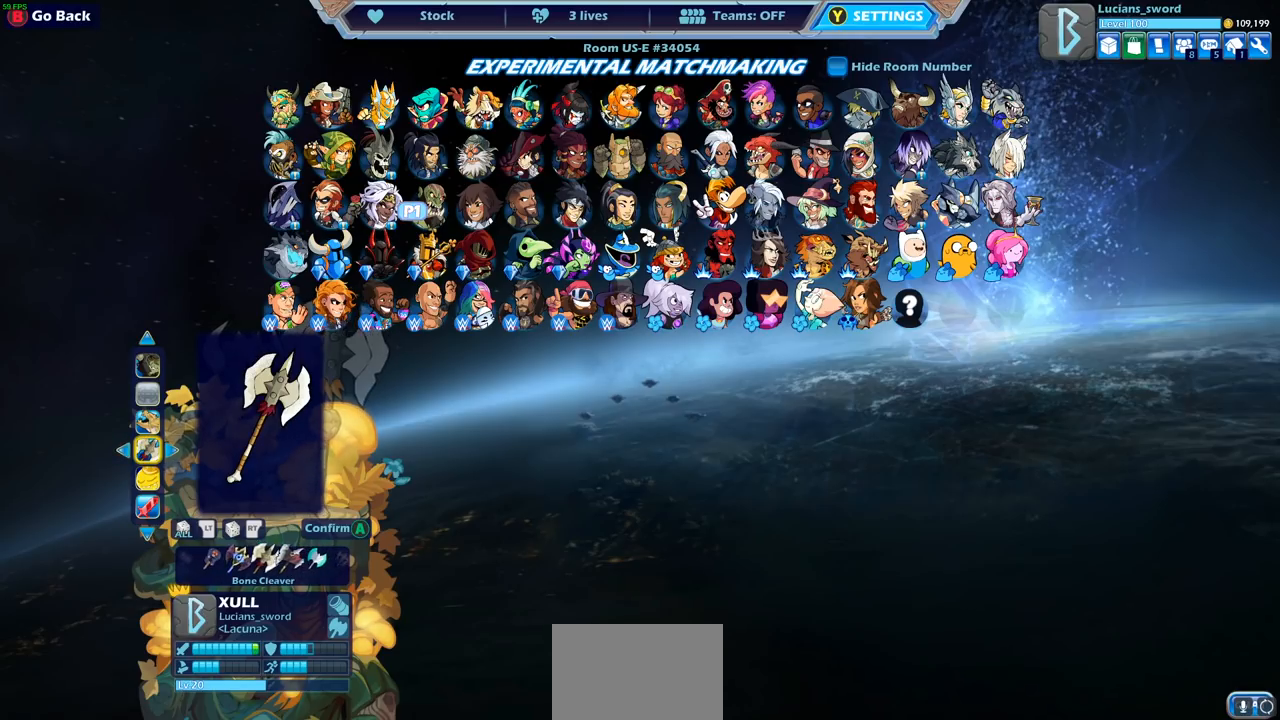
{"buttons": [], "left_stick": "center", "right_stick": "center", "events": [[50, "DPAD_LEFT", "down"], [133, "DPAD_LEFT", "up"], [233, "DPAD_LEFT", "down"], [333, "DPAD_LEFT", "up"]]}
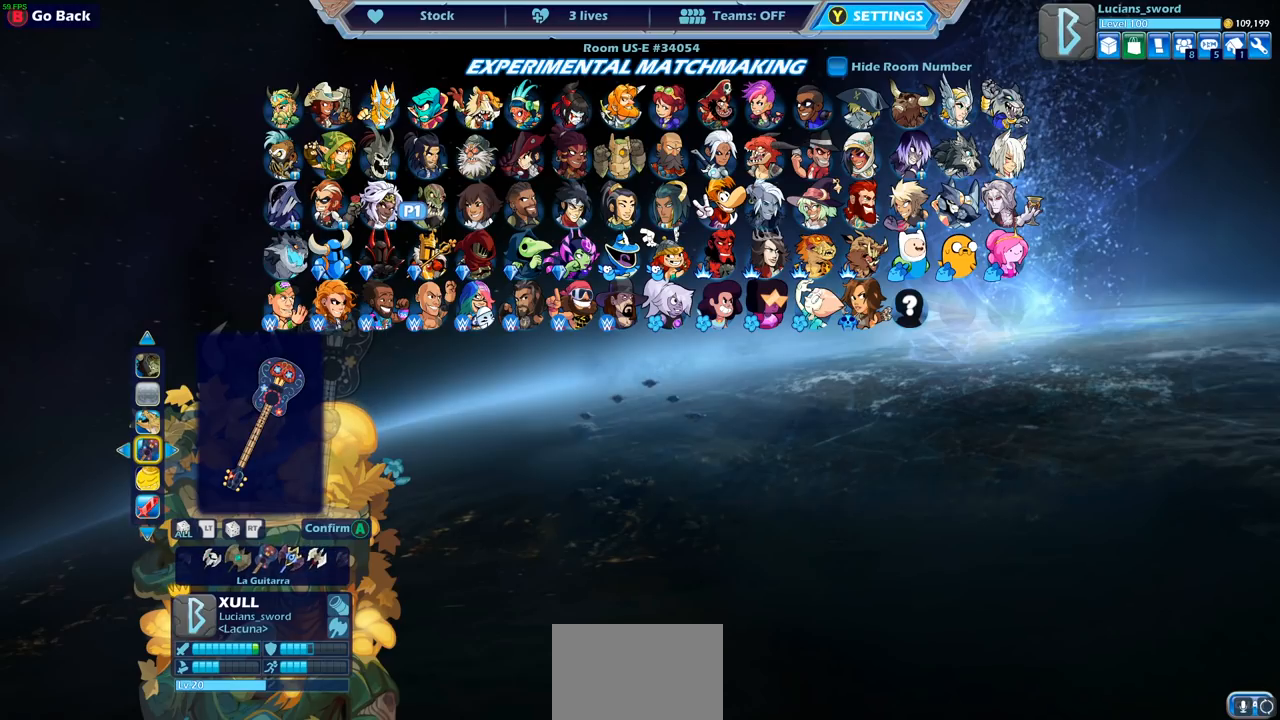
{"buttons": [], "left_stick": "center", "right_stick": "center", "events": [[317, "DPAD_LEFT", "down"], [433, "DPAD_LEFT", "up"]]}
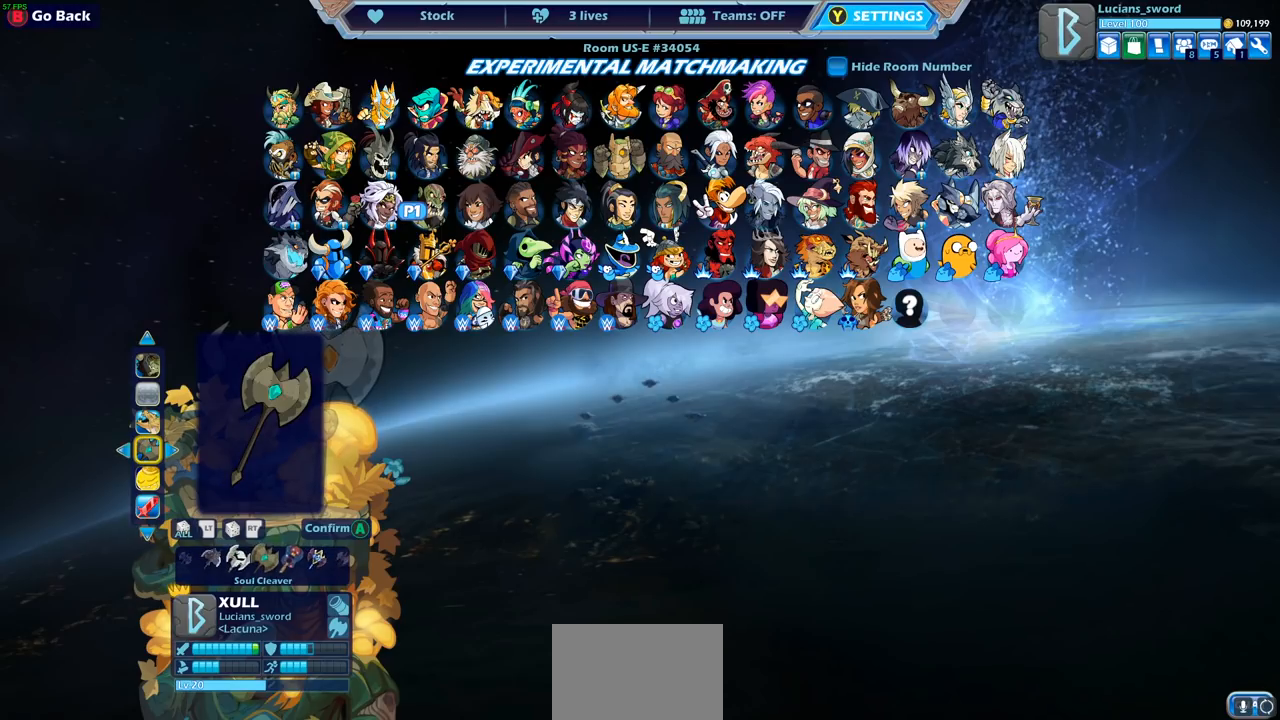
{"buttons": [], "left_stick": "center", "right_stick": "center", "events": [[17, "DPAD_LEFT", "down"], [117, "DPAD_LEFT", "up"], [233, "DPAD_LEFT", "down"], [333, "DPAD_LEFT", "up"]]}
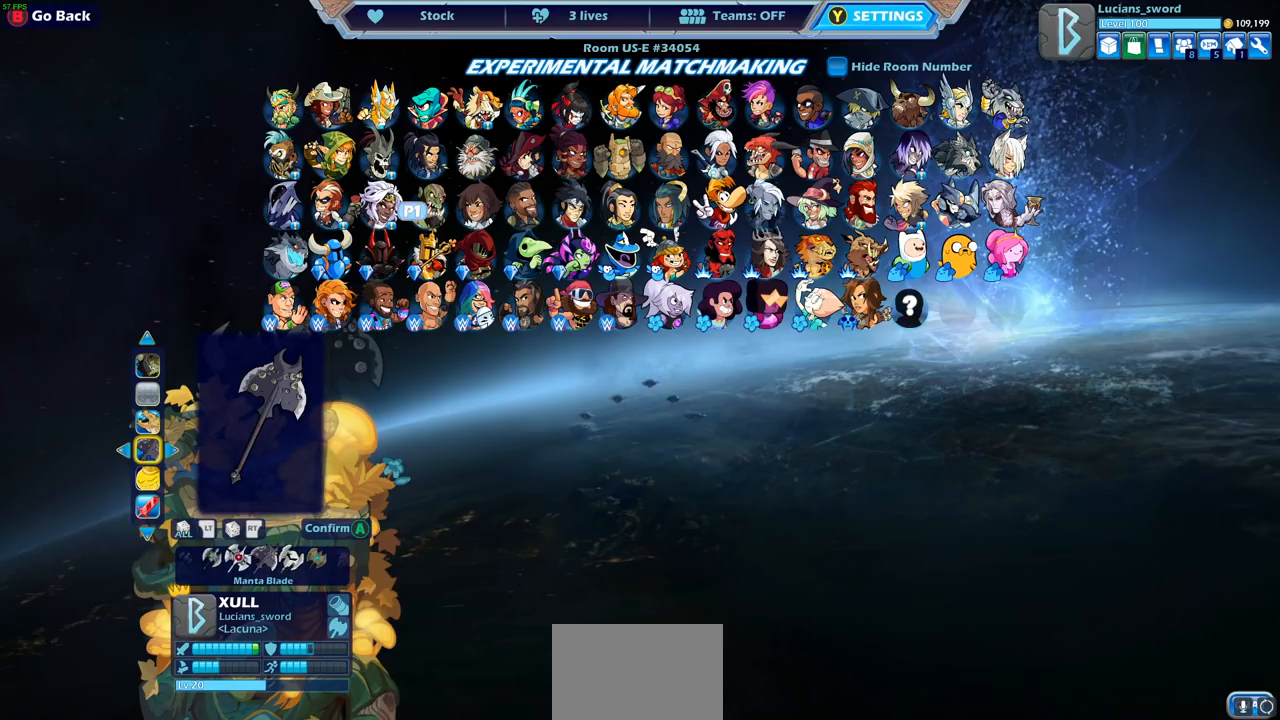
{"buttons": [], "left_stick": "center", "right_stick": "center", "events": [[350, "DPAD_LEFT", "down"], [483, "DPAD_LEFT", "up"]]}